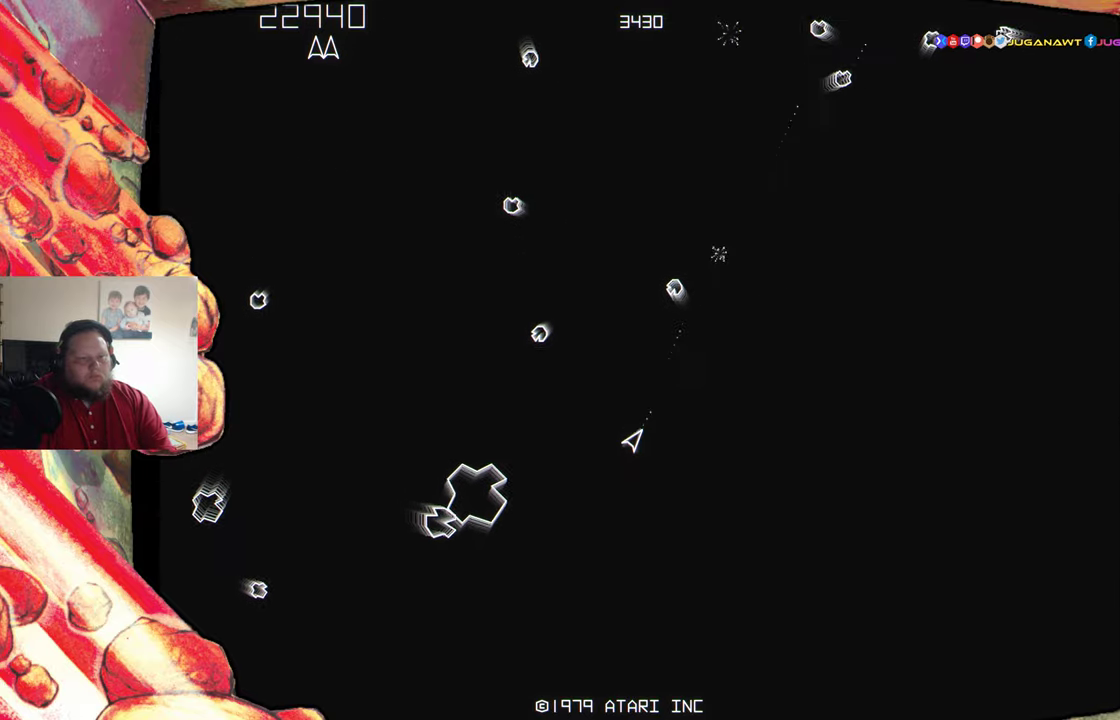
Gameplay with a controller (Xbox layout); each line is a JSON object with the inputs held at the frame after it. "events" lists button and stick changes between this image and that frame as [ms after this image, input, new state], when the widget could be followed in between. Not read: L3 R3 left_stick right_stick.
{"buttons": [], "events": [[83, "A", "down"], [100, "DPAD_LEFT", "down"], [200, "A", "up"], [400, "A", "down"], [466, "DPAD_LEFT", "up"], [483, "A", "up"]]}
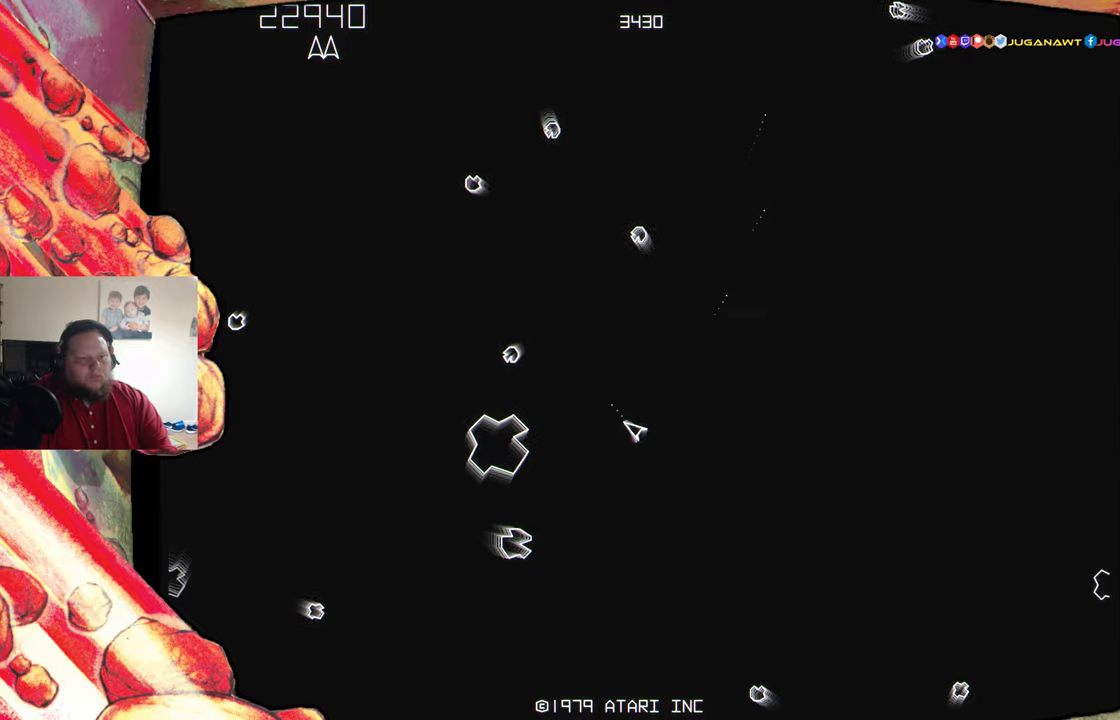
{"buttons": ["A", "DPAD_RIGHT"], "events": [[83, "A", "down"], [200, "A", "up"], [283, "A", "down"], [383, "A", "up"], [450, "DPAD_RIGHT", "down"], [483, "A", "down"]]}
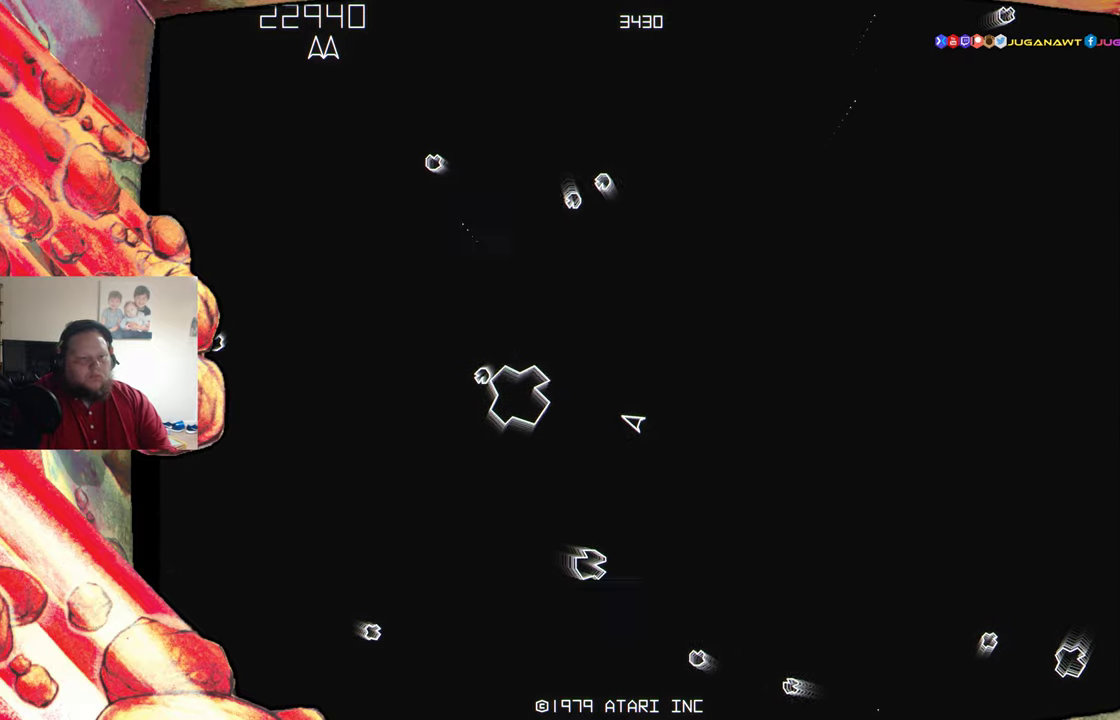
{"buttons": [], "events": [[16, "DPAD_RIGHT", "up"], [83, "A", "up"], [166, "A", "down"], [200, "DPAD_RIGHT", "down"], [250, "DPAD_RIGHT", "up"], [266, "A", "up"], [366, "A", "down"], [400, "DPAD_RIGHT", "down"], [416, "DPAD_RIGHT", "up"], [466, "A", "up"]]}
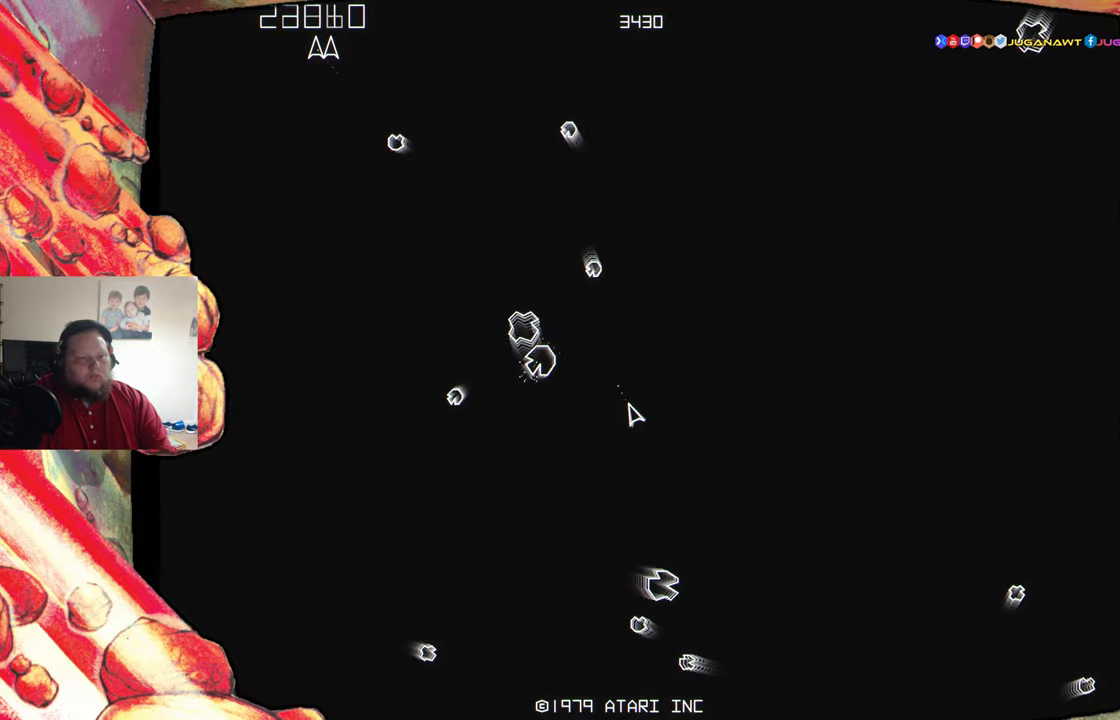
{"buttons": ["A"], "events": [[66, "A", "down"], [150, "A", "up"], [216, "DPAD_RIGHT", "down"], [266, "A", "down"], [266, "DPAD_RIGHT", "up"], [350, "A", "up"], [450, "A", "down"]]}
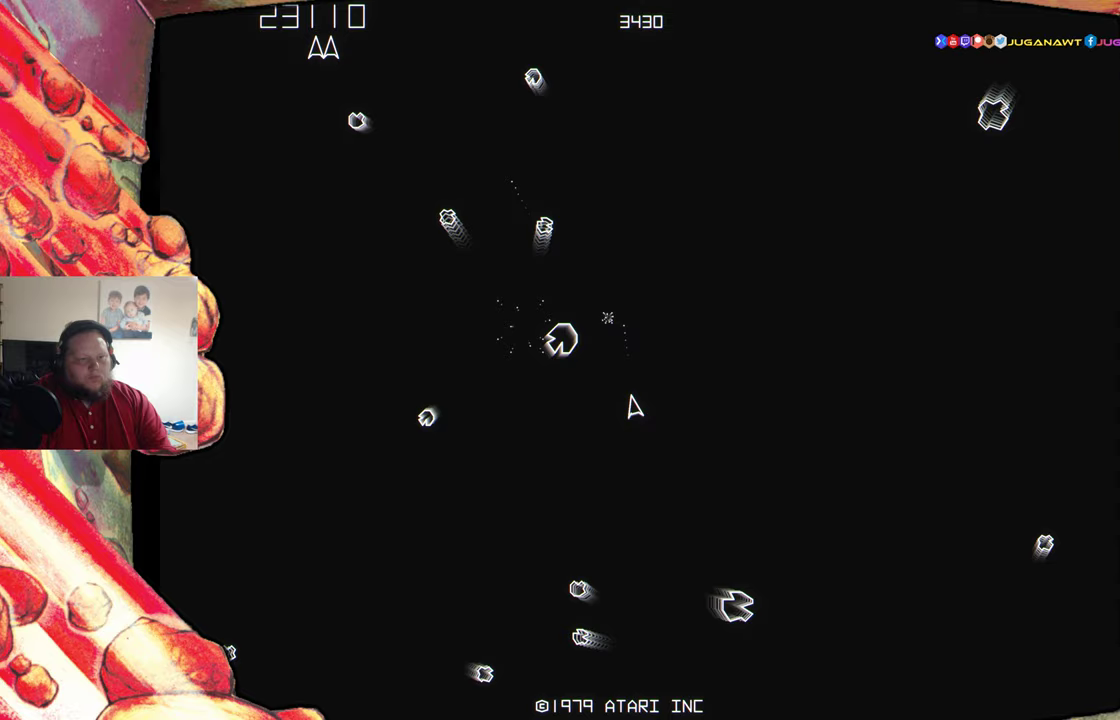
{"buttons": [], "events": [[33, "A", "up"], [133, "DPAD_LEFT", "down"], [150, "A", "down"], [200, "DPAD_LEFT", "up"], [233, "A", "up"], [350, "A", "down"], [400, "DPAD_RIGHT", "down"], [433, "A", "up"], [467, "DPAD_RIGHT", "up"]]}
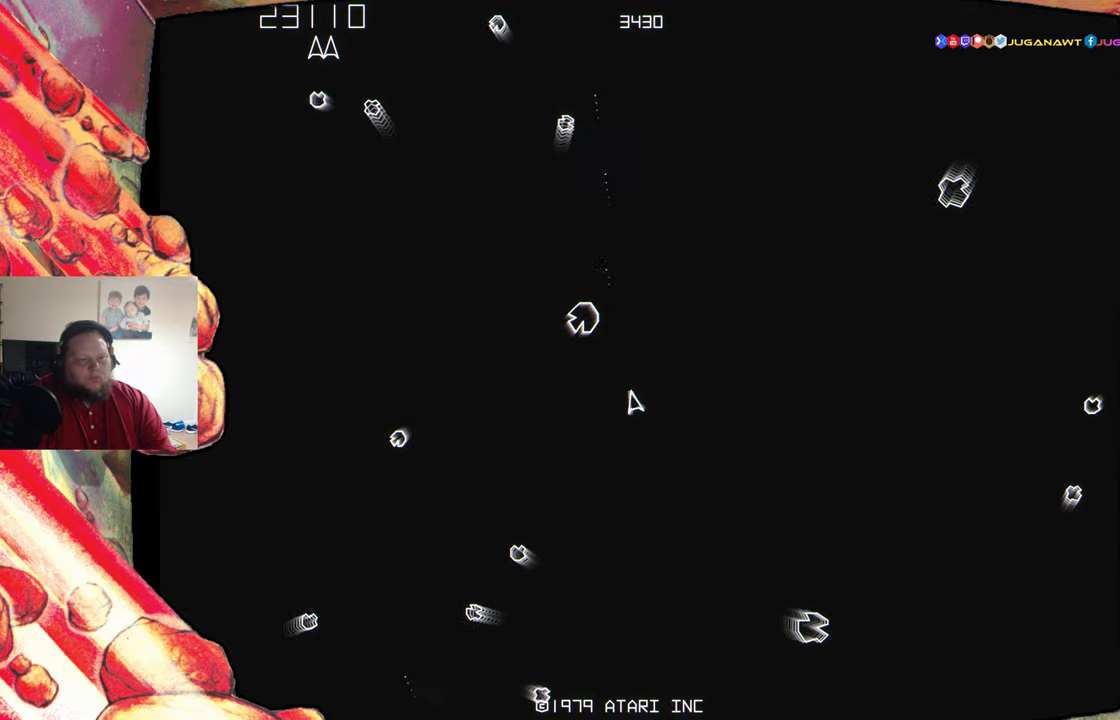
{"buttons": ["A"], "events": [[33, "A", "down"], [150, "A", "up"], [250, "A", "down"], [317, "A", "up"], [450, "A", "down"]]}
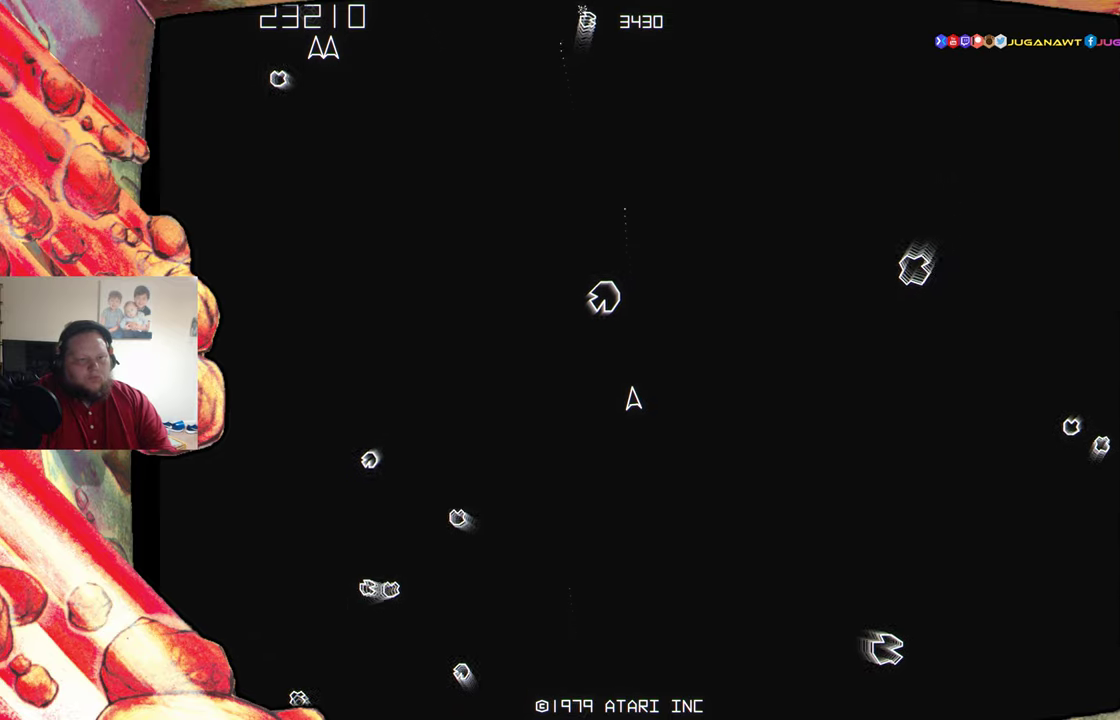
{"buttons": [], "events": [[50, "A", "up"], [150, "A", "down"], [233, "A", "up"], [333, "A", "down"], [400, "DPAD_RIGHT", "down"], [417, "A", "up"], [450, "DPAD_RIGHT", "up"]]}
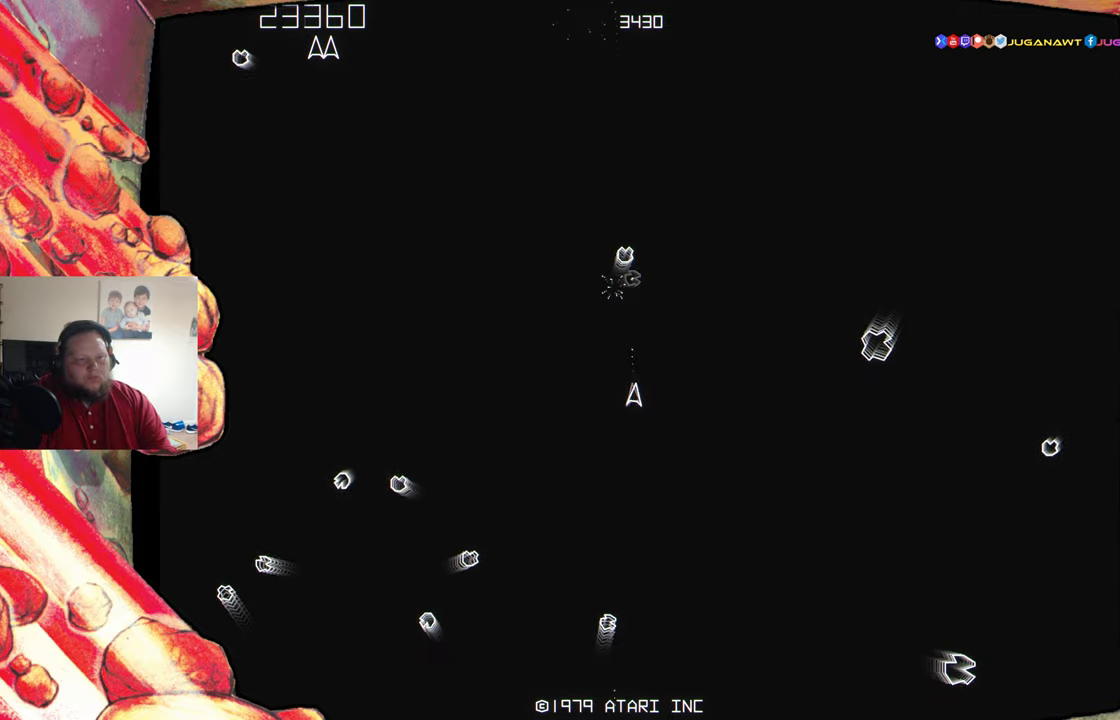
{"buttons": ["DPAD_RIGHT"], "events": [[33, "A", "down"], [133, "A", "up"], [217, "A", "down"], [300, "DPAD_RIGHT", "down"], [317, "A", "up"]]}
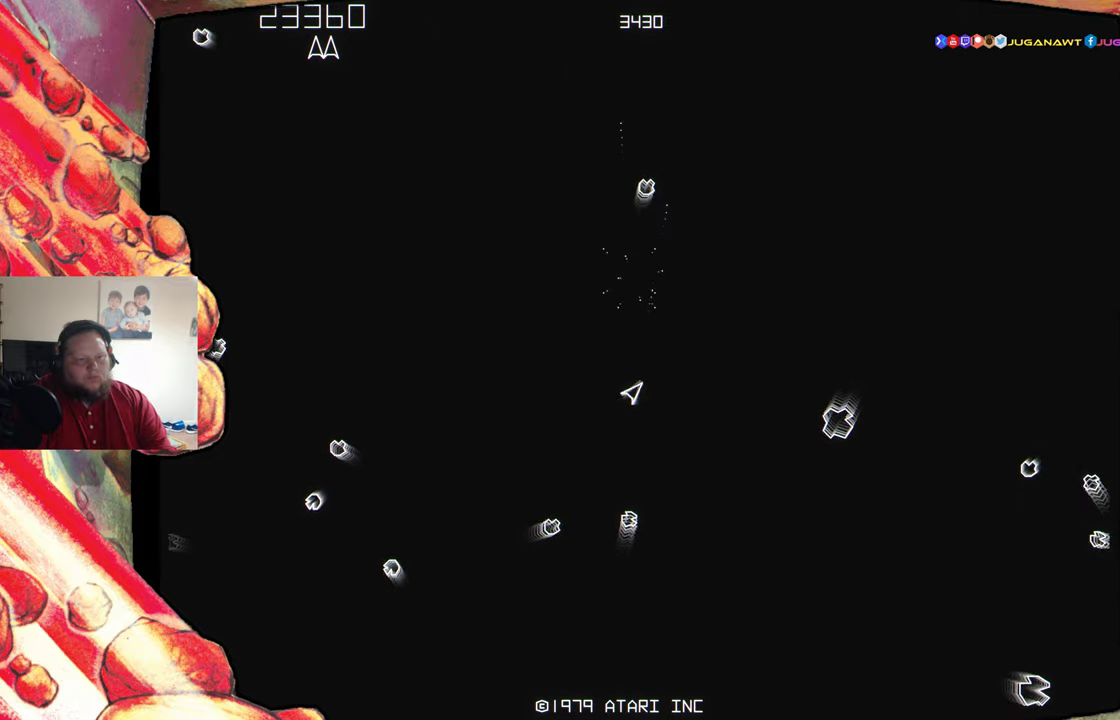
{"buttons": ["A"], "events": [[83, "DPAD_RIGHT", "up"], [283, "DPAD_RIGHT", "down"], [400, "DPAD_RIGHT", "up"], [417, "A", "down"]]}
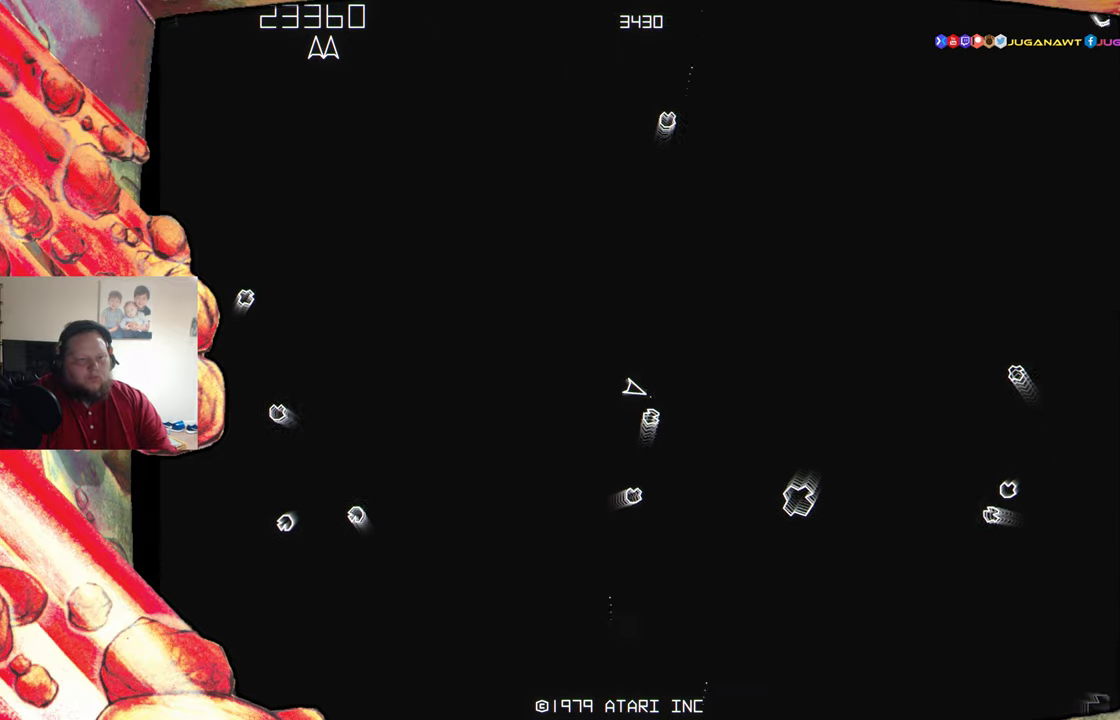
{"buttons": [], "events": [[17, "A", "up"], [100, "A", "down"], [167, "DPAD_LEFT", "down"], [217, "A", "up"], [383, "A", "down"], [483, "A", "up"], [500, "DPAD_LEFT", "up"]]}
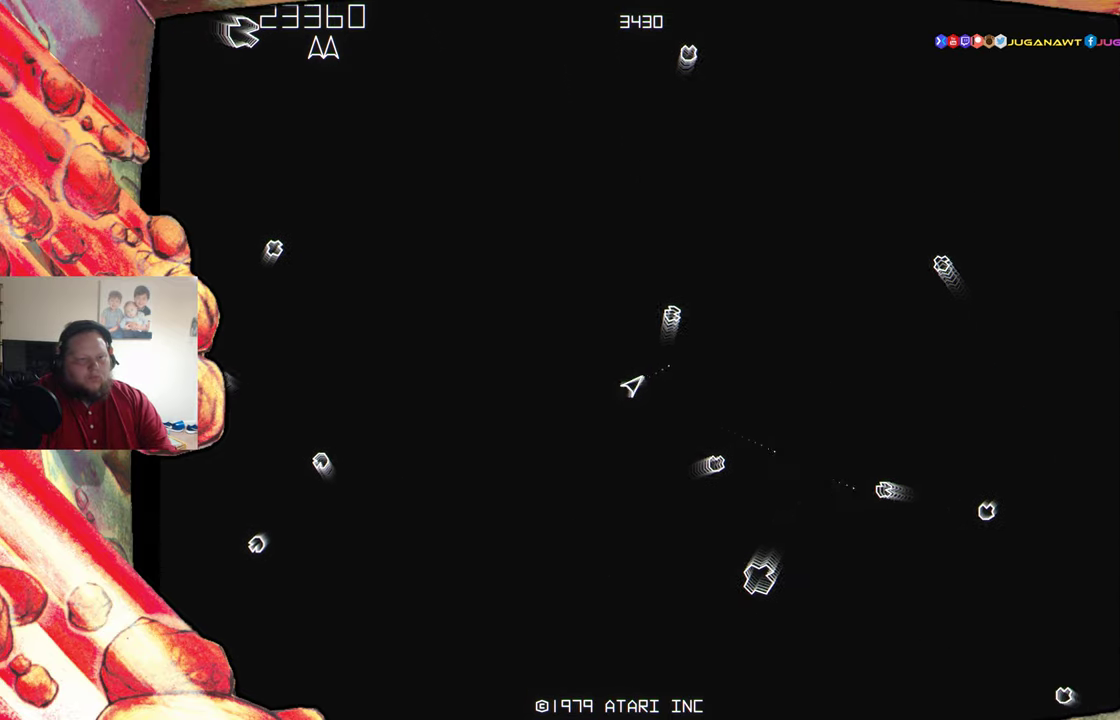
{"buttons": [], "events": [[83, "A", "down"], [200, "A", "up"], [283, "A", "down"], [333, "DPAD_LEFT", "down"], [400, "A", "up"], [433, "DPAD_LEFT", "up"]]}
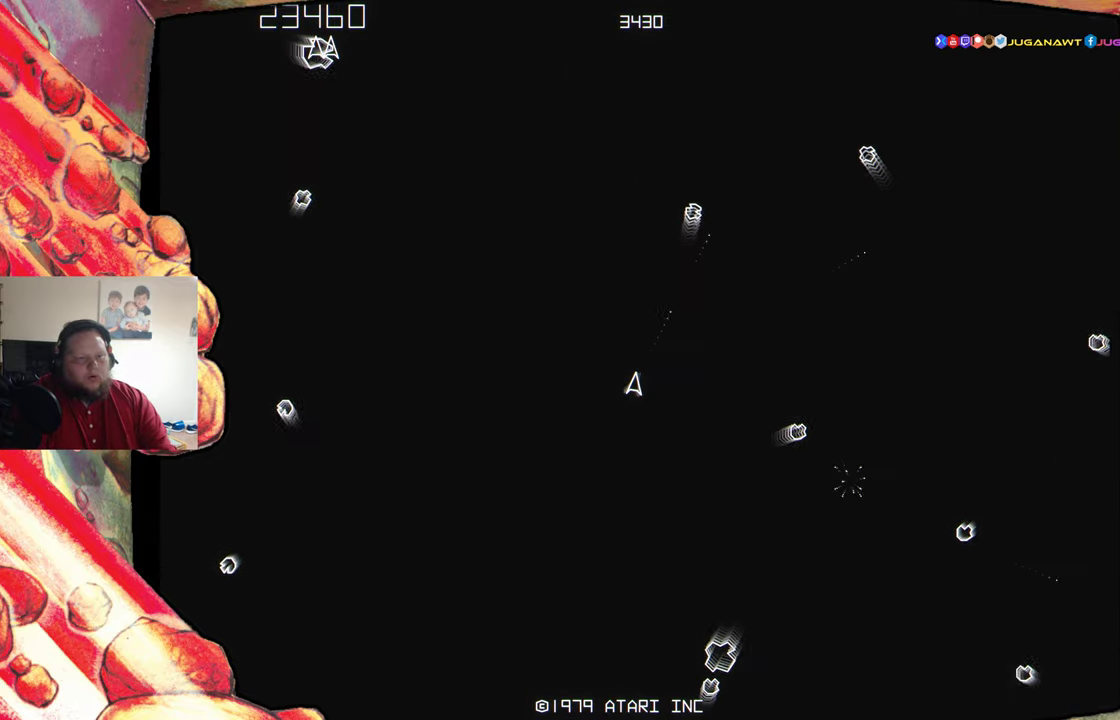
{"buttons": ["A"], "events": [[17, "A", "down"], [133, "A", "up"], [217, "A", "down"], [217, "DPAD_RIGHT", "down"], [267, "DPAD_RIGHT", "up"], [333, "A", "up"], [433, "A", "down"]]}
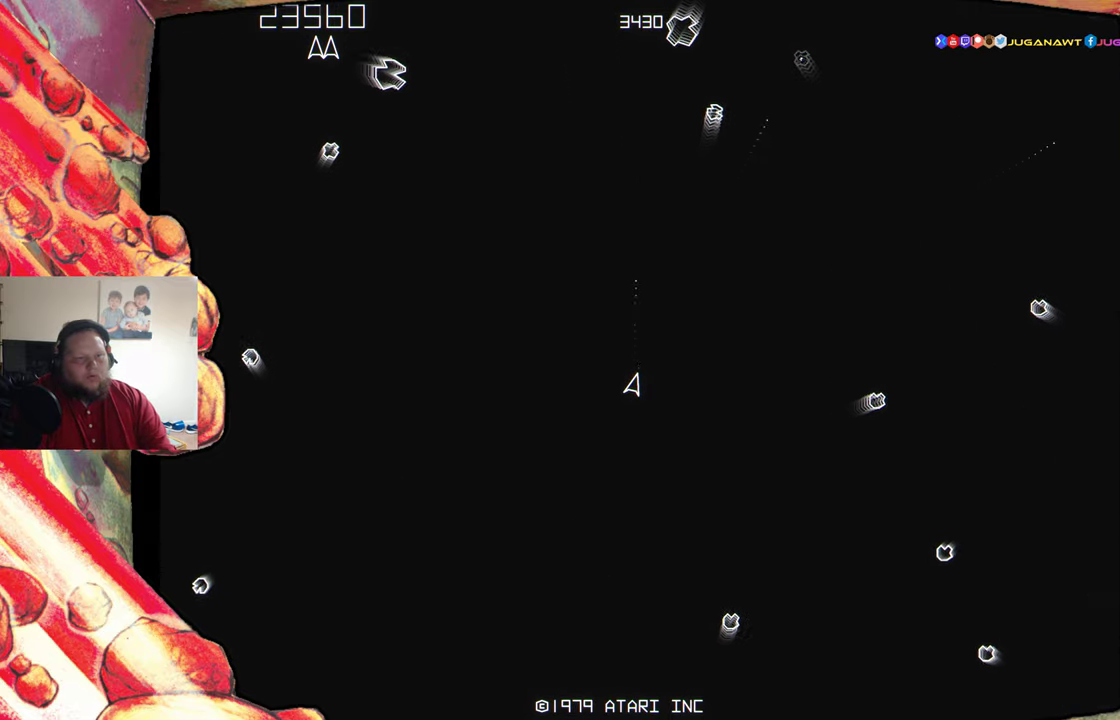
{"buttons": [], "events": [[50, "A", "up"], [133, "A", "down"], [233, "A", "up"], [250, "DPAD_LEFT", "down"], [333, "A", "down"], [350, "DPAD_LEFT", "up"], [450, "A", "up"]]}
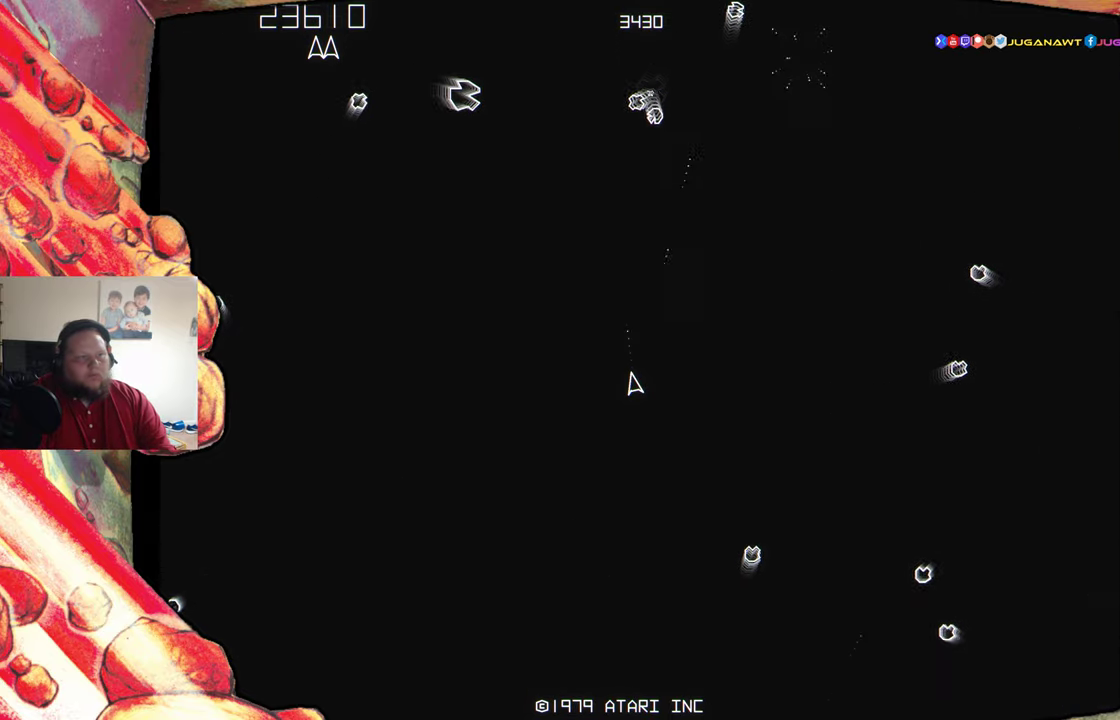
{"buttons": [], "events": [[17, "A", "down"], [50, "DPAD_LEFT", "down"], [100, "A", "up"], [133, "DPAD_LEFT", "up"], [200, "A", "down"], [283, "A", "up"], [383, "A", "down"], [483, "A", "up"]]}
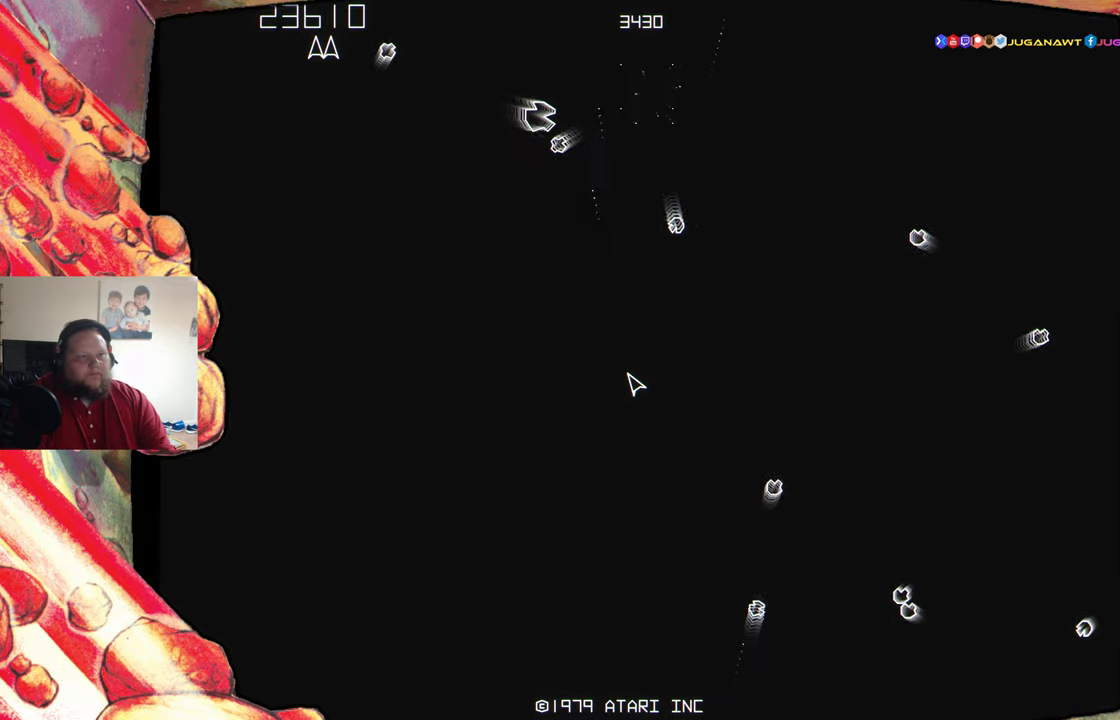
{"buttons": ["A"], "events": [[100, "A", "down"], [200, "A", "up"], [300, "A", "down"], [350, "DPAD_RIGHT", "down"], [384, "A", "up"], [434, "DPAD_RIGHT", "up"], [484, "A", "down"]]}
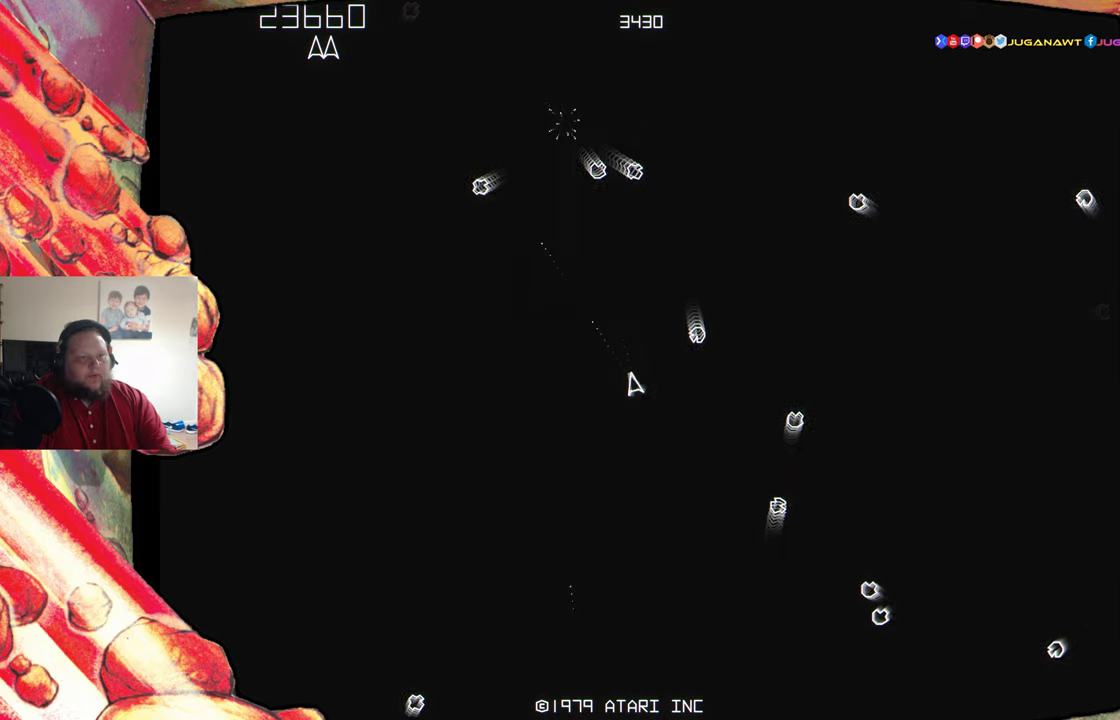
{"buttons": ["A"], "events": [[84, "DPAD_RIGHT", "down"], [100, "A", "up"], [184, "DPAD_RIGHT", "up"], [200, "A", "down"], [300, "A", "up"], [400, "A", "down"]]}
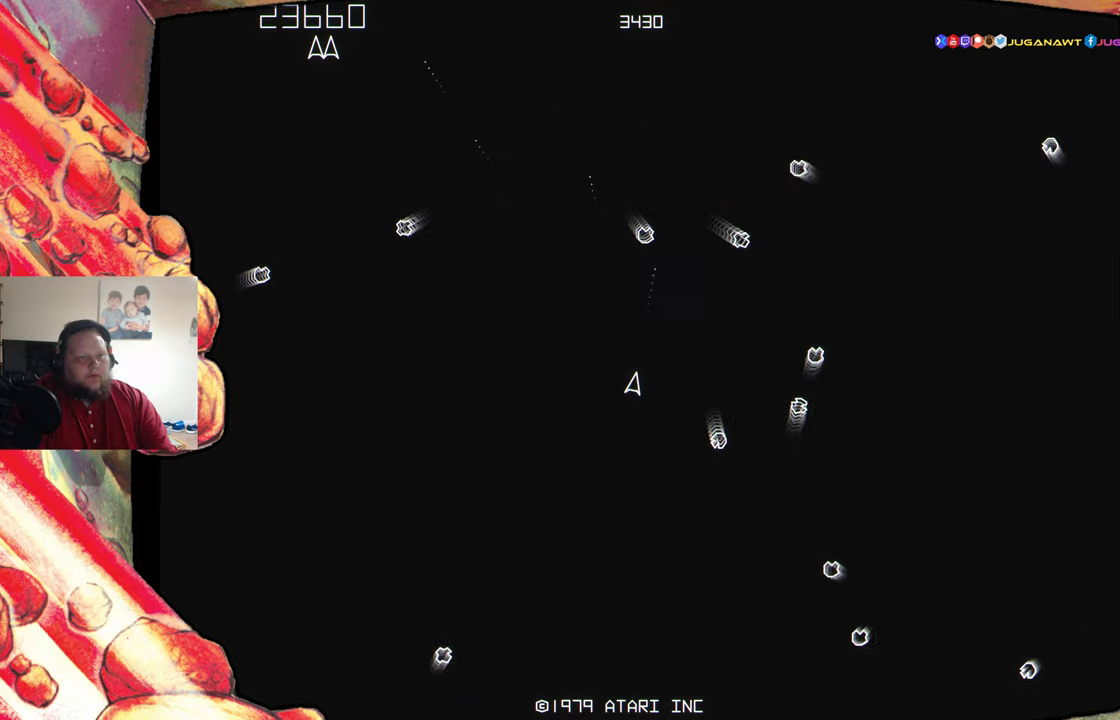
{"buttons": ["DPAD_RIGHT"], "events": [[17, "A", "up"], [134, "A", "down"], [184, "DPAD_RIGHT", "down"], [217, "A", "up"], [317, "DPAD_RIGHT", "up"], [334, "A", "down"], [450, "A", "up"], [467, "DPAD_RIGHT", "down"]]}
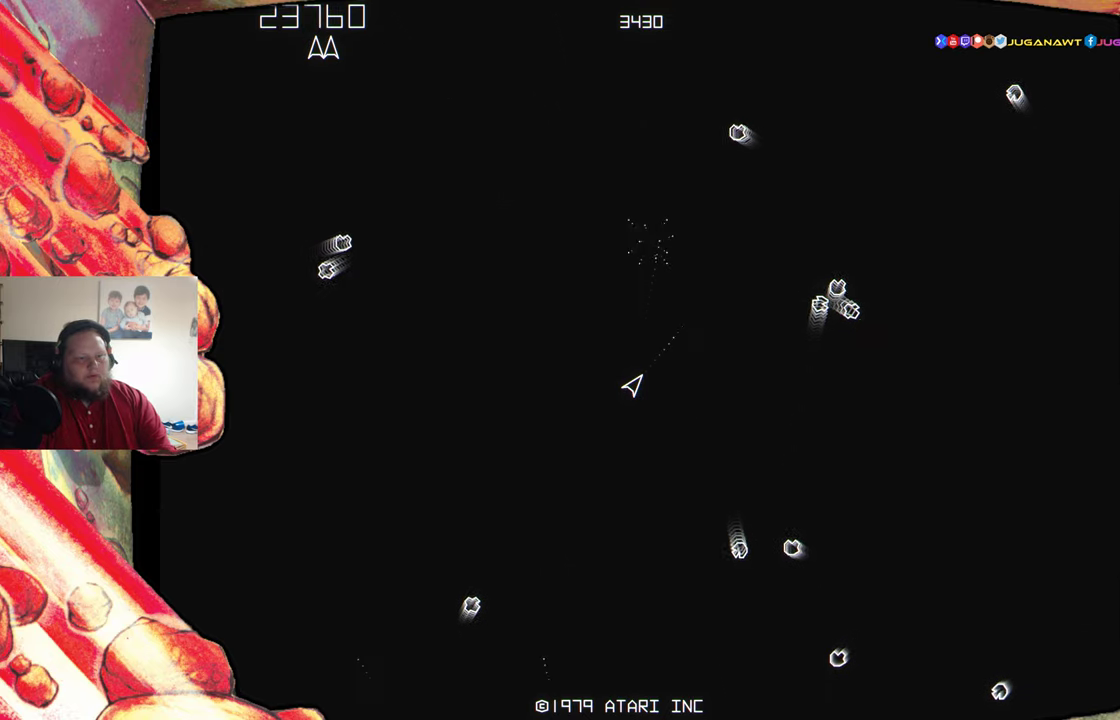
{"buttons": ["DPAD_RIGHT"], "events": [[134, "A", "down"], [250, "A", "up"]]}
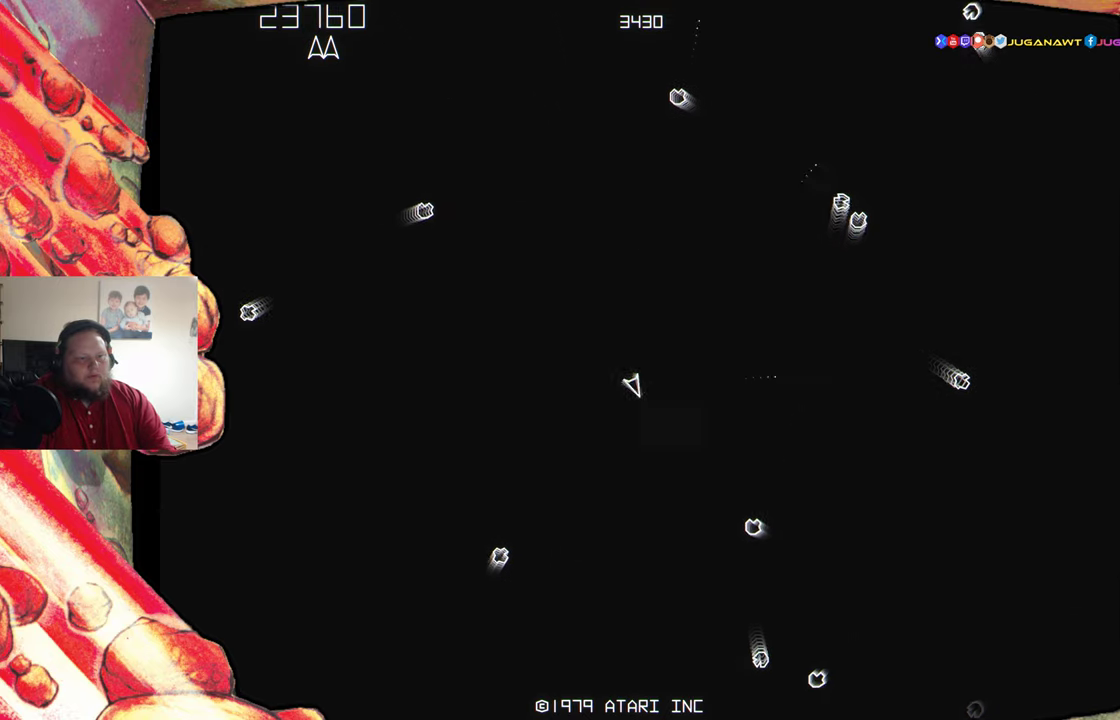
{"buttons": [], "events": [[184, "A", "down"], [200, "DPAD_RIGHT", "up"], [284, "A", "up"], [384, "A", "down"], [484, "A", "up"]]}
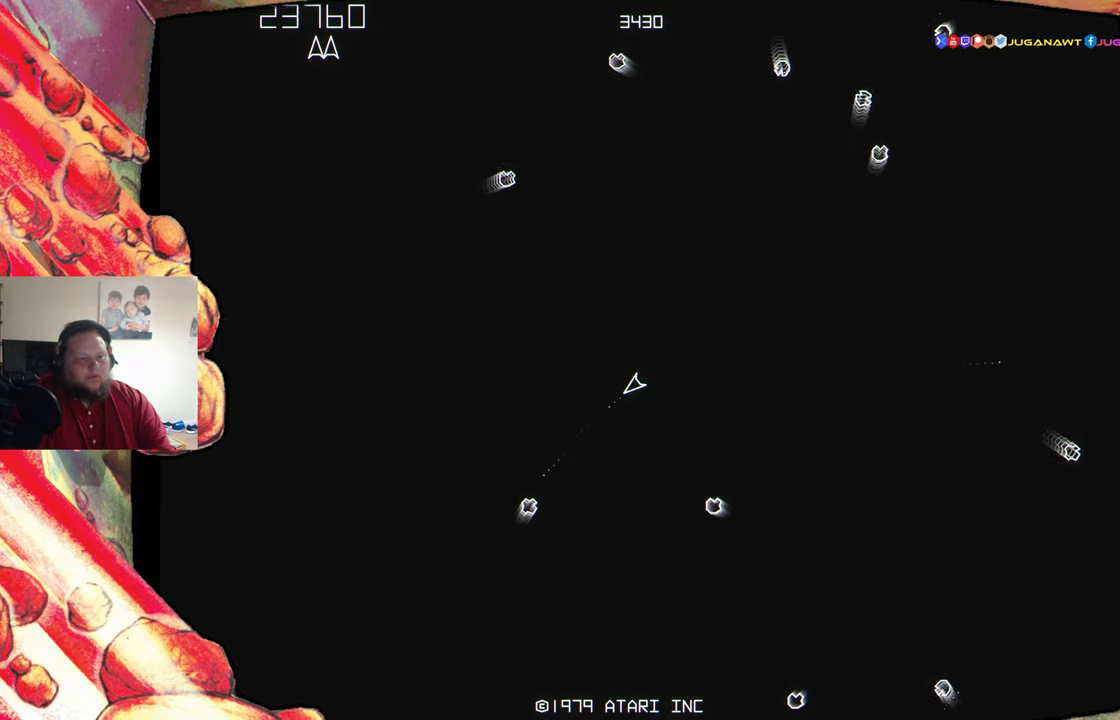
{"buttons": [], "events": [[100, "A", "down"], [200, "A", "up"], [200, "DPAD_LEFT", "down"], [284, "DPAD_LEFT", "up"], [334, "A", "down"], [450, "A", "up"]]}
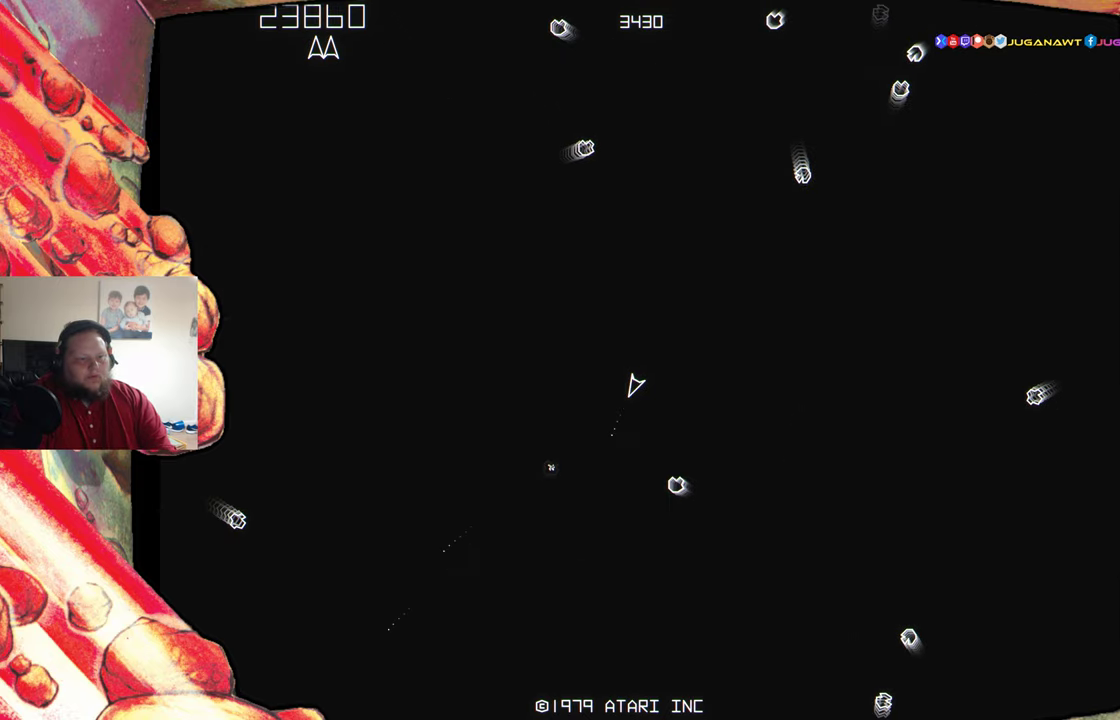
{"buttons": [], "events": [[67, "DPAD_RIGHT", "down"], [167, "DPAD_RIGHT", "up"], [417, "DPAD_LEFT", "down"], [500, "DPAD_LEFT", "up"]]}
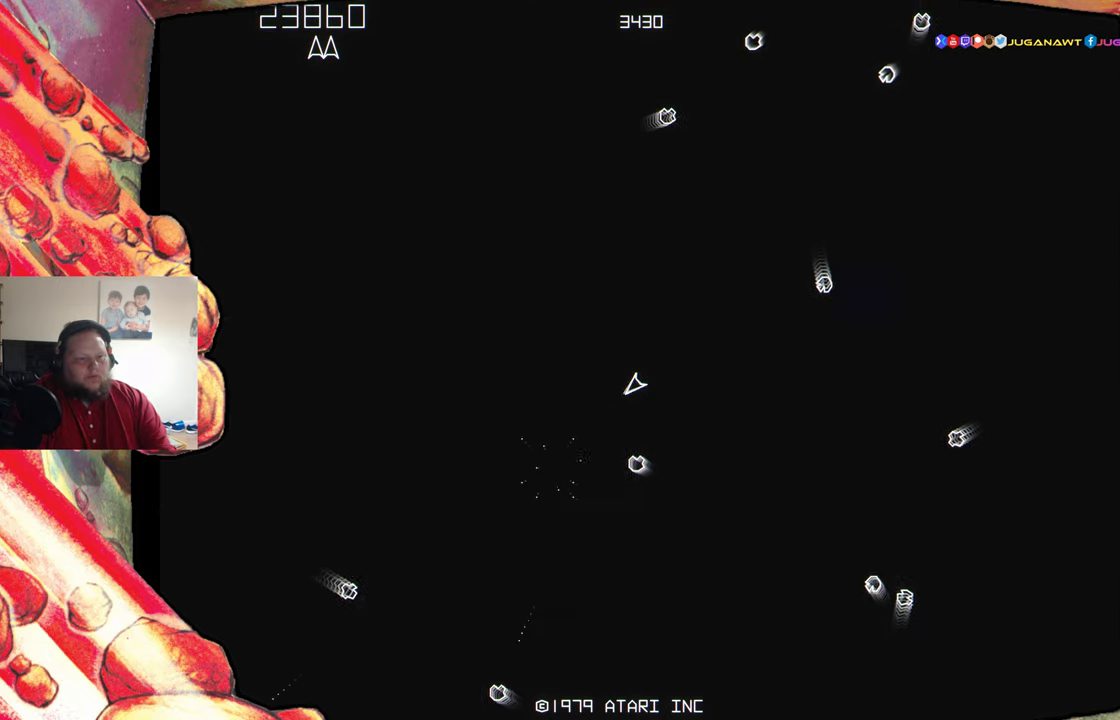
{"buttons": [], "events": [[100, "A", "down"], [200, "A", "up"], [284, "A", "down"], [400, "A", "up"]]}
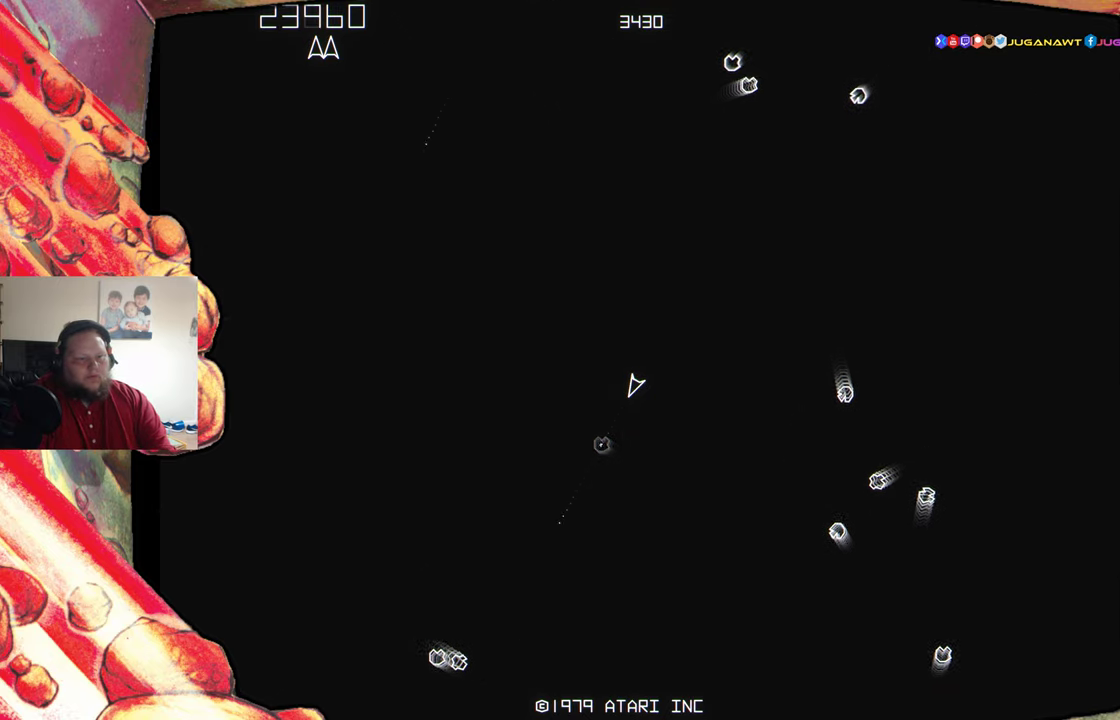
{"buttons": ["DPAD_LEFT"], "events": [[17, "A", "down"], [100, "DPAD_RIGHT", "down"], [117, "A", "up"], [350, "DPAD_RIGHT", "up"], [484, "DPAD_LEFT", "down"]]}
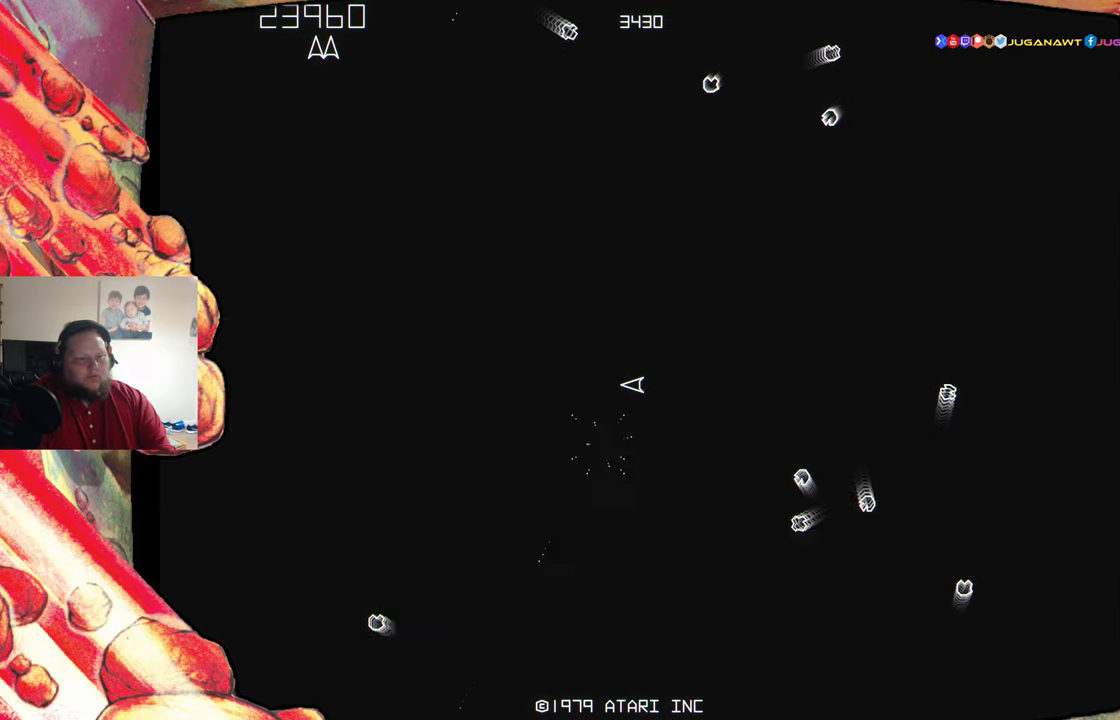
{"buttons": [], "events": [[350, "A", "down"], [350, "DPAD_LEFT", "up"], [417, "A", "up"]]}
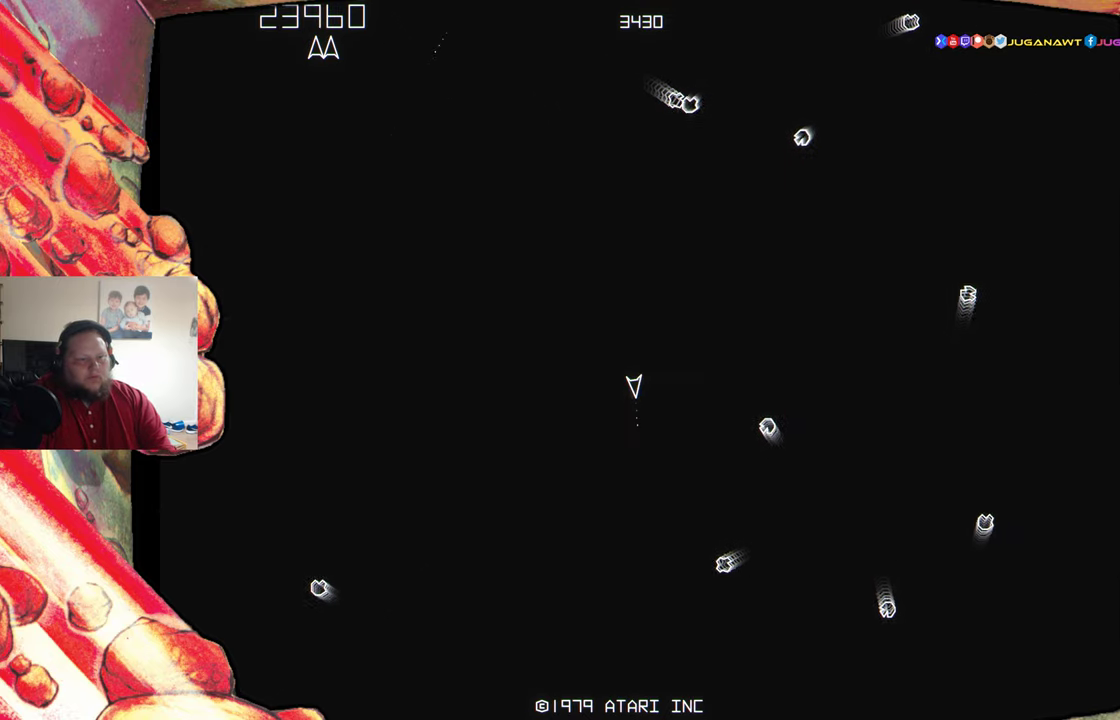
{"buttons": ["DPAD_RIGHT"], "events": [[34, "A", "down"], [133, "A", "up"], [200, "A", "down"], [316, "A", "up"], [316, "DPAD_RIGHT", "down"]]}
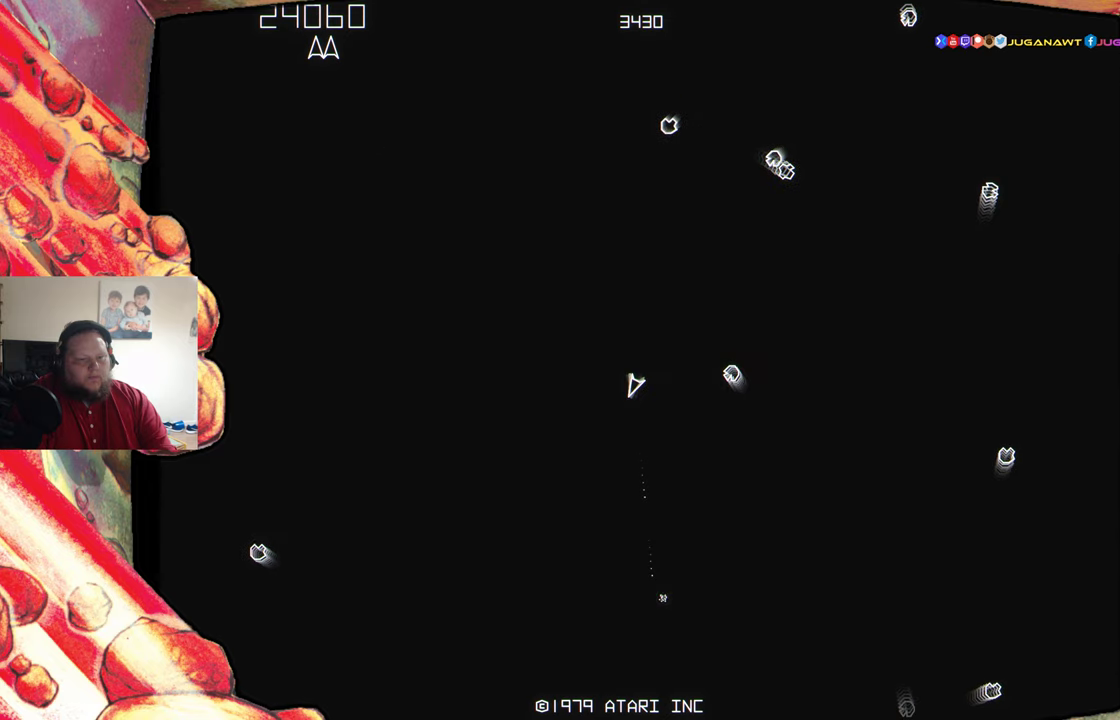
{"buttons": ["DPAD_RIGHT"], "events": []}
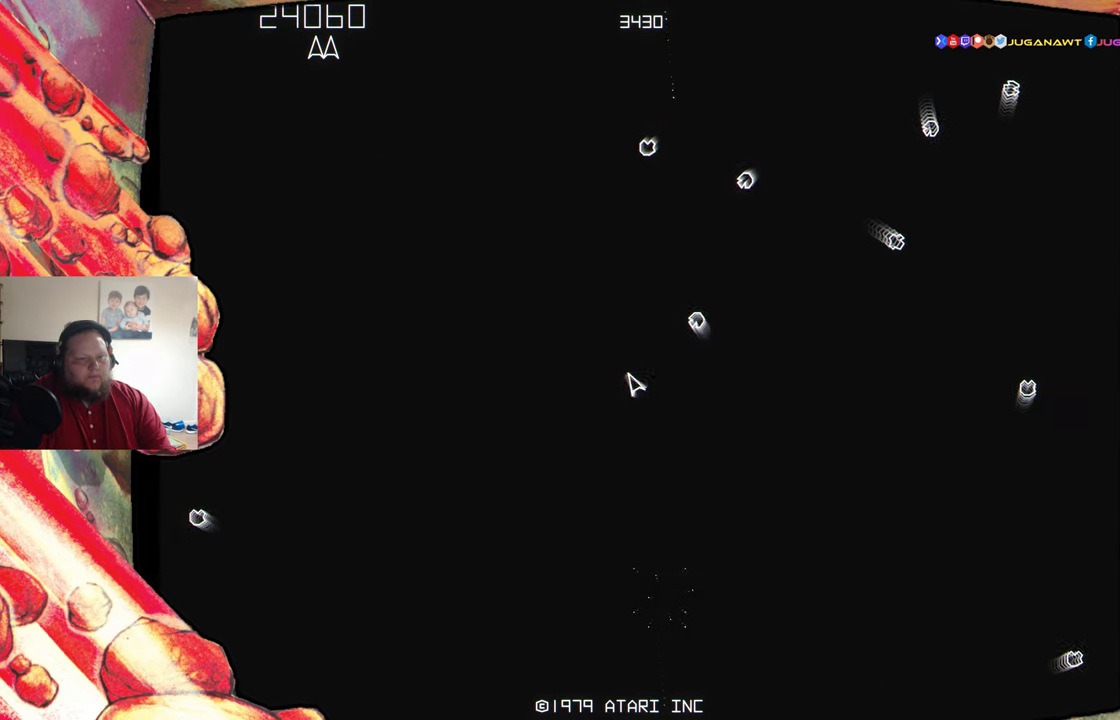
{"buttons": ["A", "DPAD_LEFT"], "events": [[83, "A", "down"], [83, "DPAD_RIGHT", "up"], [183, "A", "up"], [283, "A", "down"], [400, "A", "up"], [450, "A", "down"], [483, "DPAD_LEFT", "down"]]}
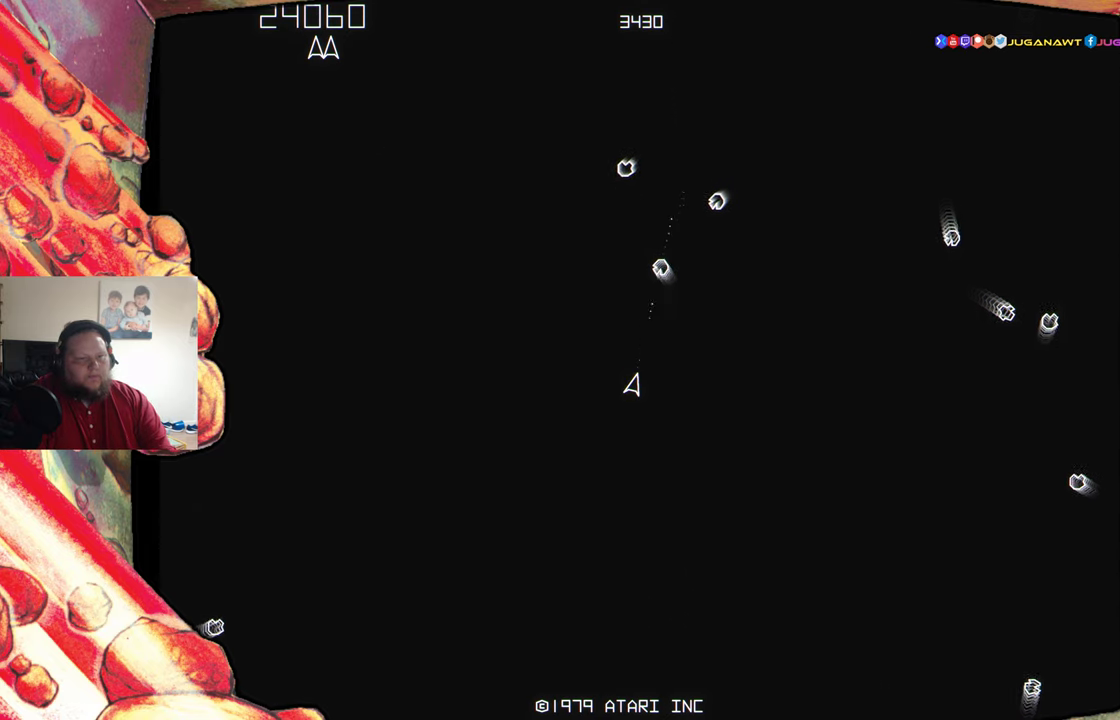
{"buttons": [], "events": [[66, "A", "up"], [100, "DPAD_LEFT", "up"], [166, "A", "down"], [300, "A", "up"], [366, "A", "down"], [466, "A", "up"]]}
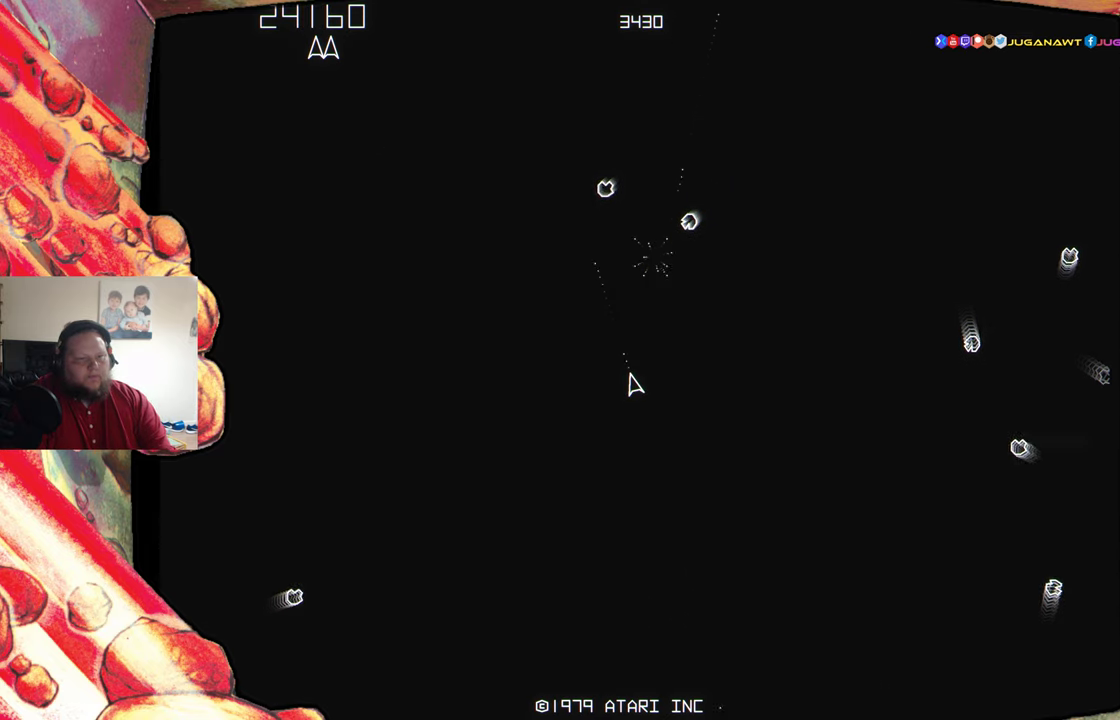
{"buttons": ["DPAD_RIGHT"], "events": [[66, "A", "down"], [150, "A", "up"], [283, "A", "down"], [350, "A", "up"], [450, "DPAD_RIGHT", "down"]]}
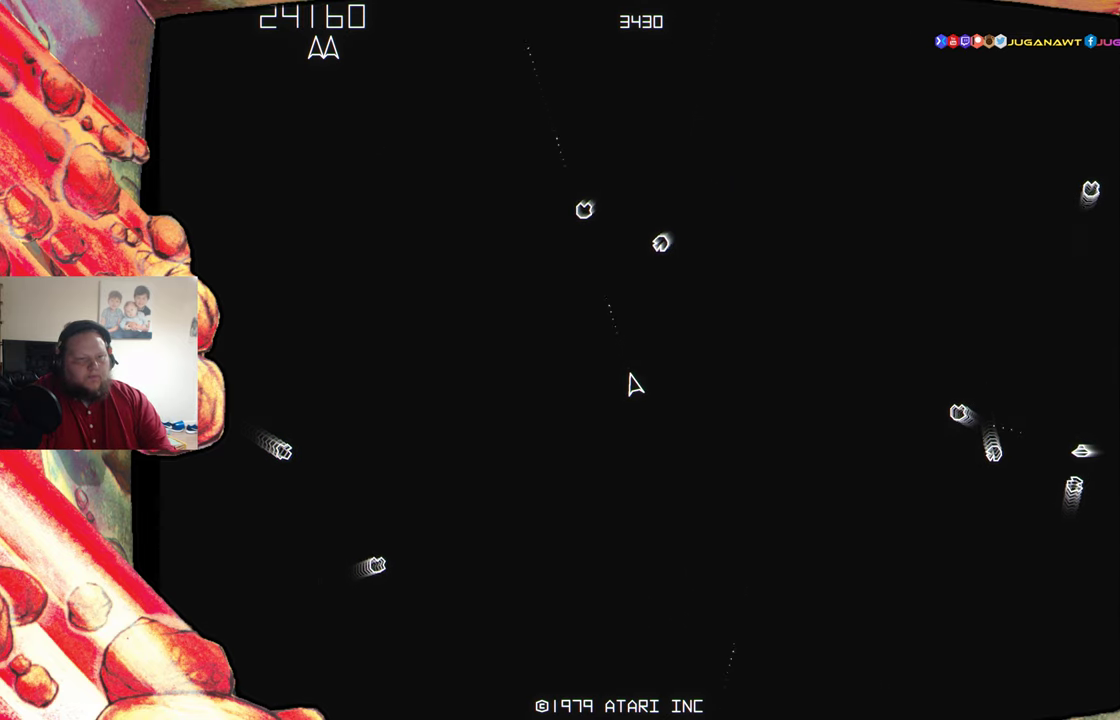
{"buttons": ["A"], "events": [[283, "A", "down"], [350, "DPAD_RIGHT", "up"], [383, "A", "up"], [483, "A", "down"]]}
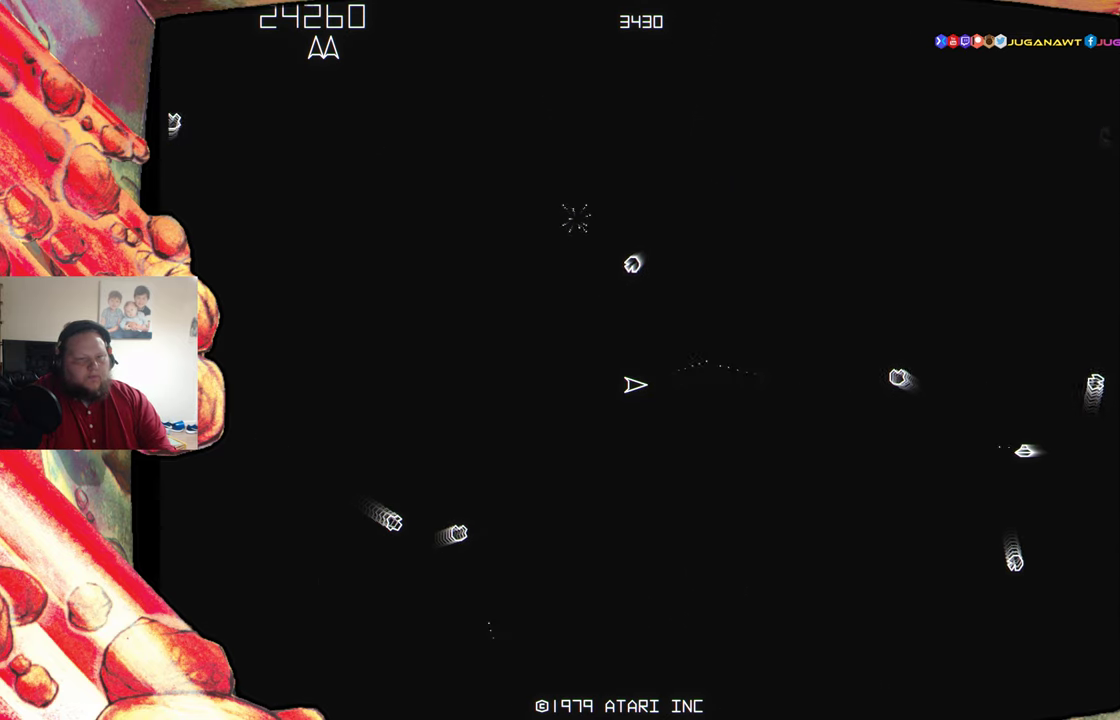
{"buttons": [], "events": [[83, "A", "up"], [100, "DPAD_RIGHT", "down"], [133, "DPAD_RIGHT", "up"], [183, "A", "down"], [300, "A", "up"], [383, "A", "down"], [500, "A", "up"]]}